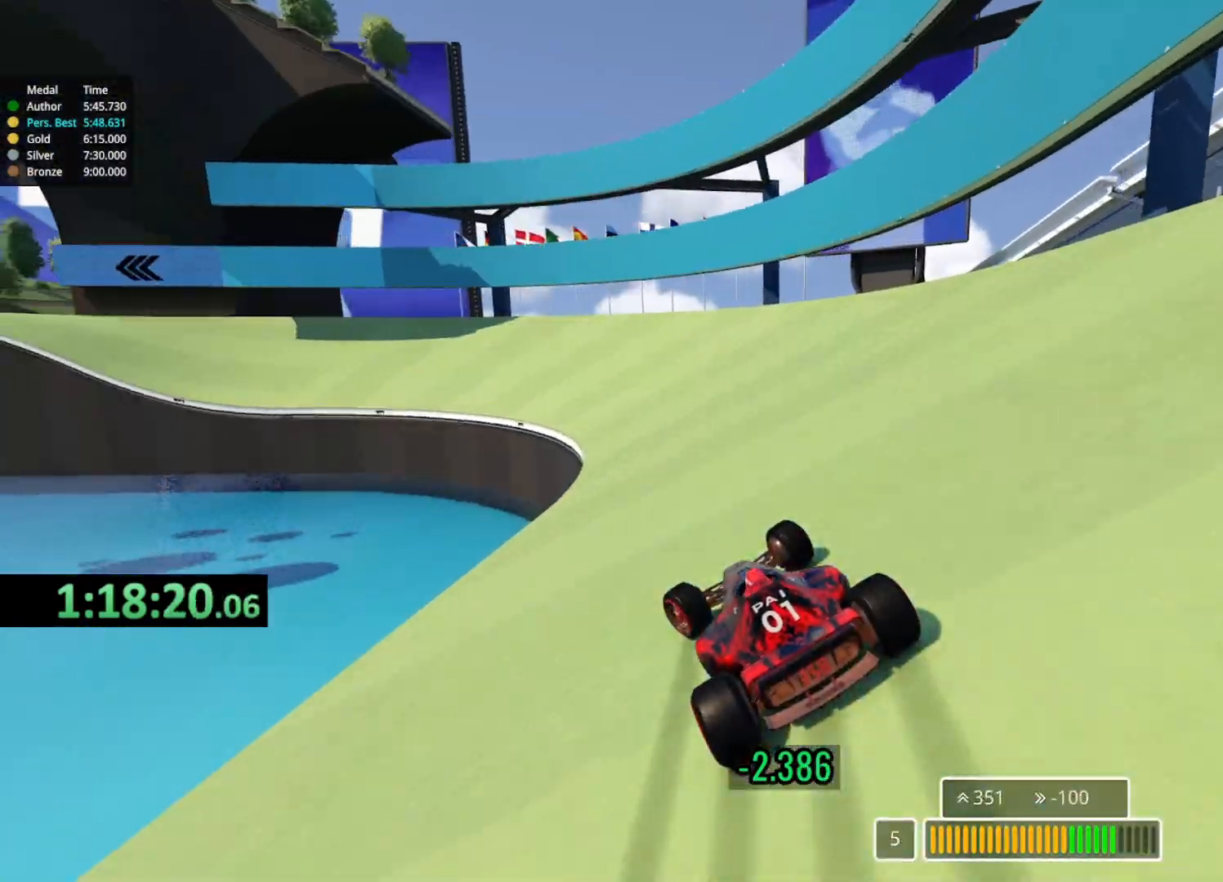
Gameplay with keyboard; each line is a JSON object with the keys held at the frame after it. "events" lists presses ("down") and releases ("up") of "down", "left", "right" and "up" between this image and that frame as [ms after this image, input, new state], when the widget could be followed in between. No other keys are recorded. Mouse input is not recorded.
{"keys": ["left", "up"], "events": [[117, "left", "up"], [167, "left", "down"]]}
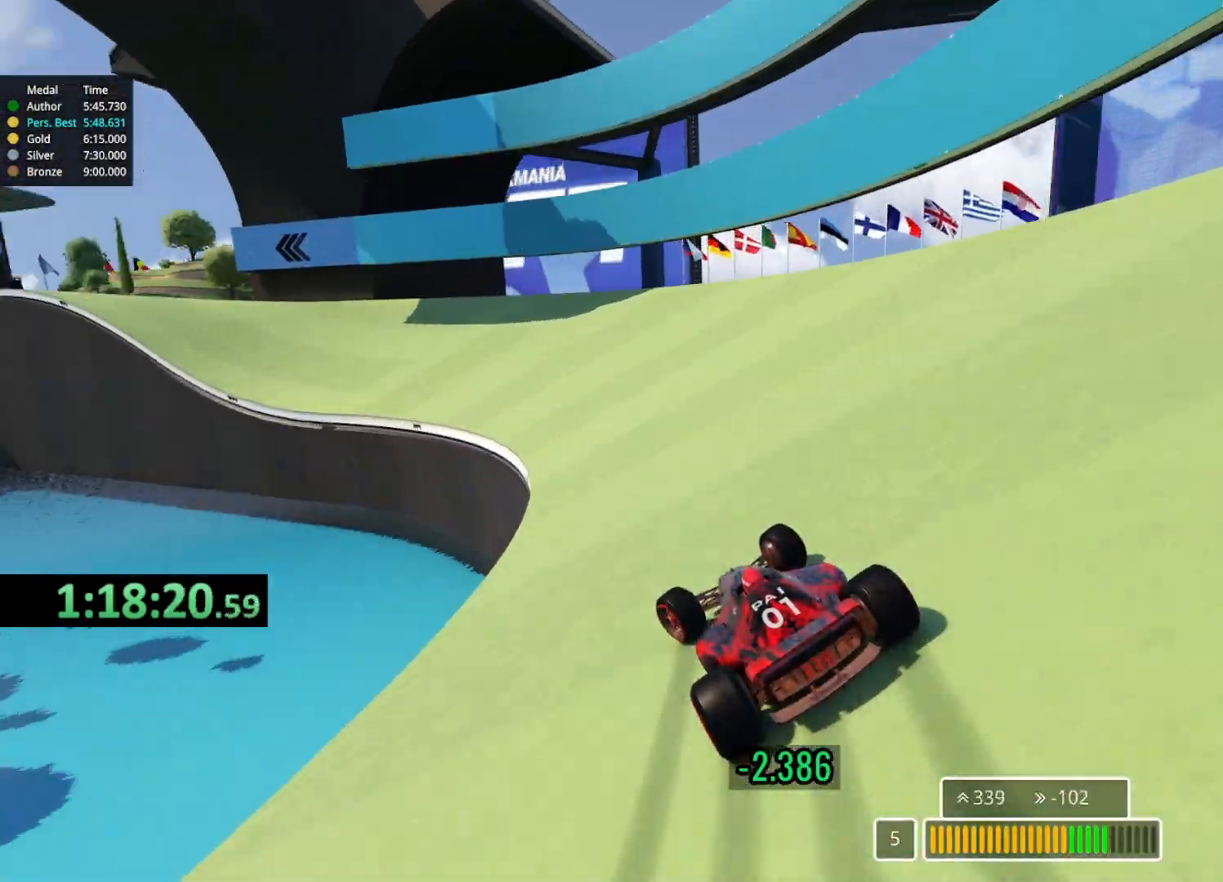
{"keys": ["left", "up"], "events": []}
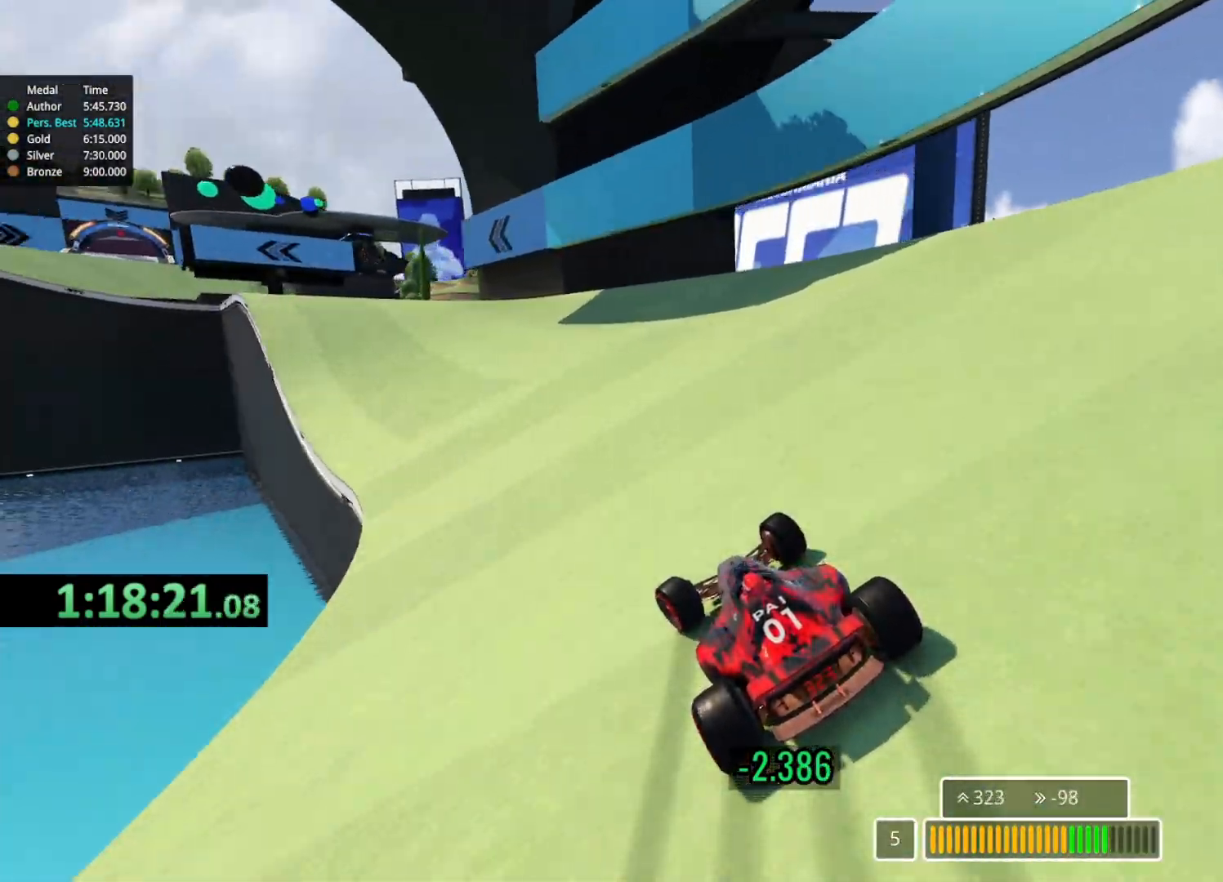
{"keys": ["left", "up"], "events": []}
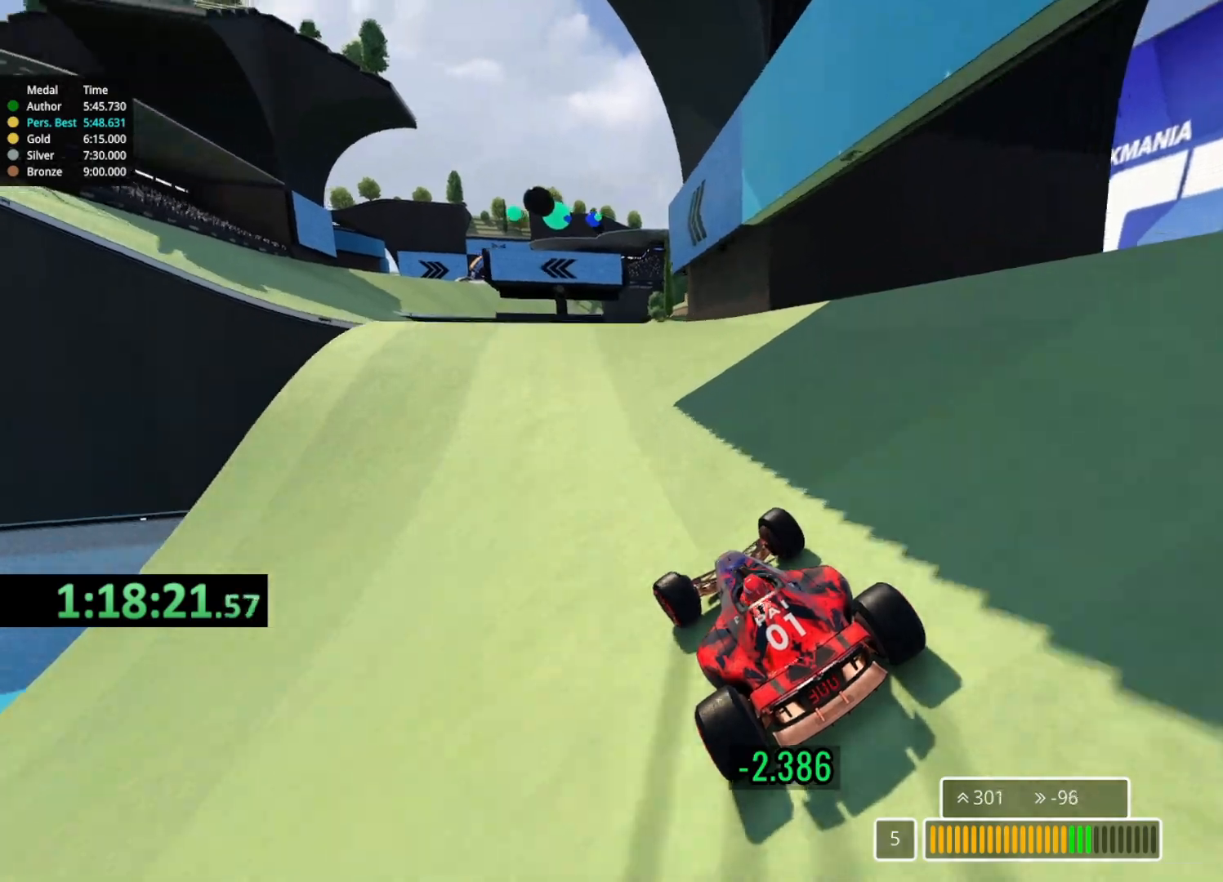
{"keys": ["up"], "events": [[400, "left", "up"]]}
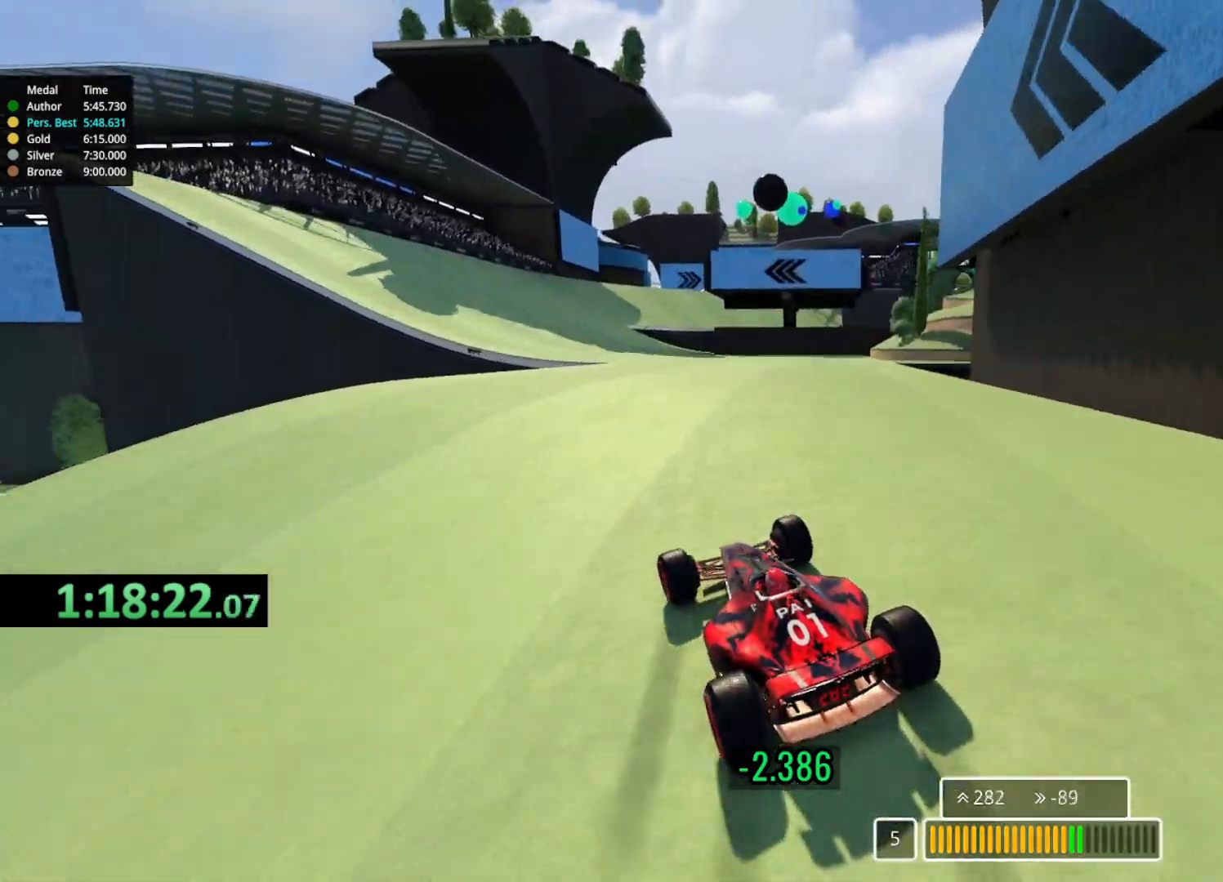
{"keys": ["left", "up"], "events": [[417, "left", "down"]]}
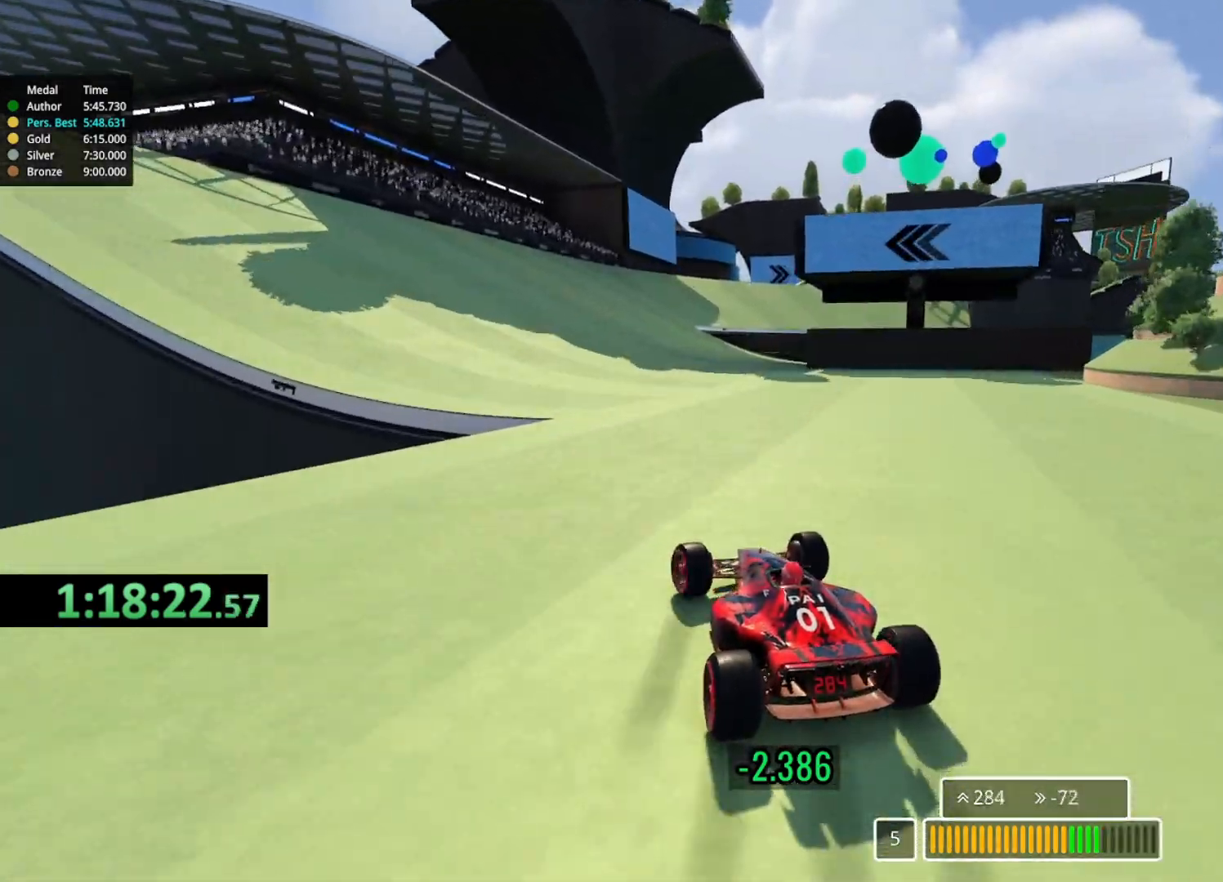
{"keys": ["up"], "events": [[50, "left", "up"]]}
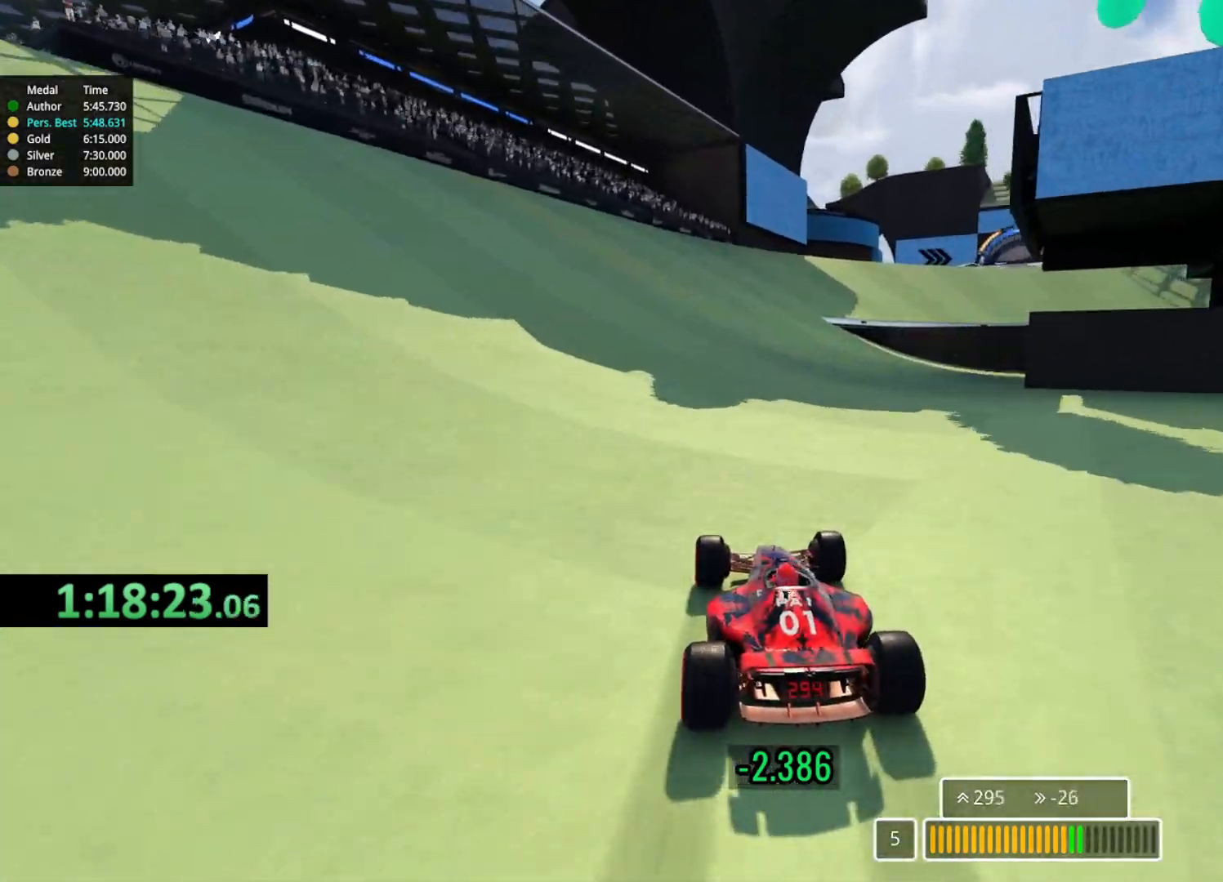
{"keys": ["right", "up"], "events": [[150, "right", "down"], [450, "right", "up"], [483, "right", "down"]]}
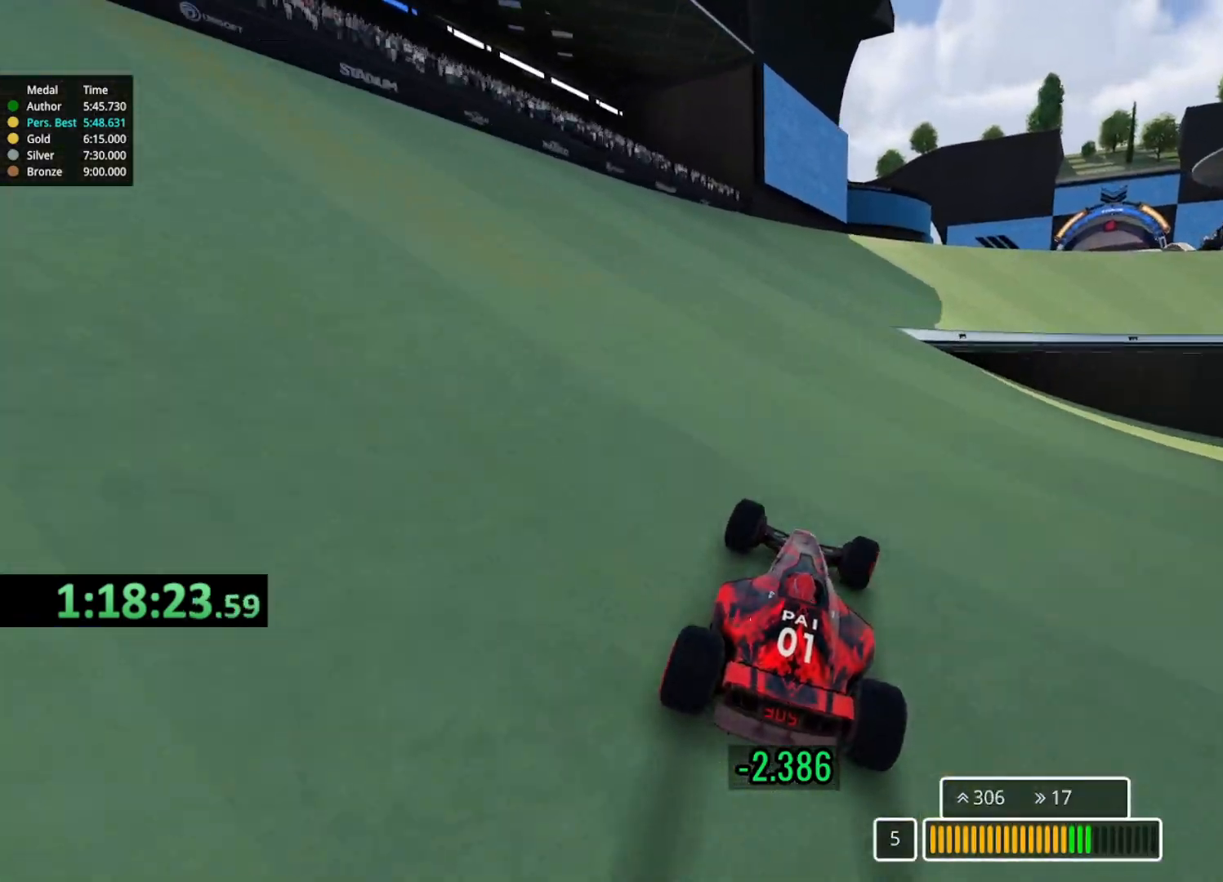
{"keys": ["up"], "events": [[100, "right", "up"], [217, "right", "down"], [367, "right", "up"]]}
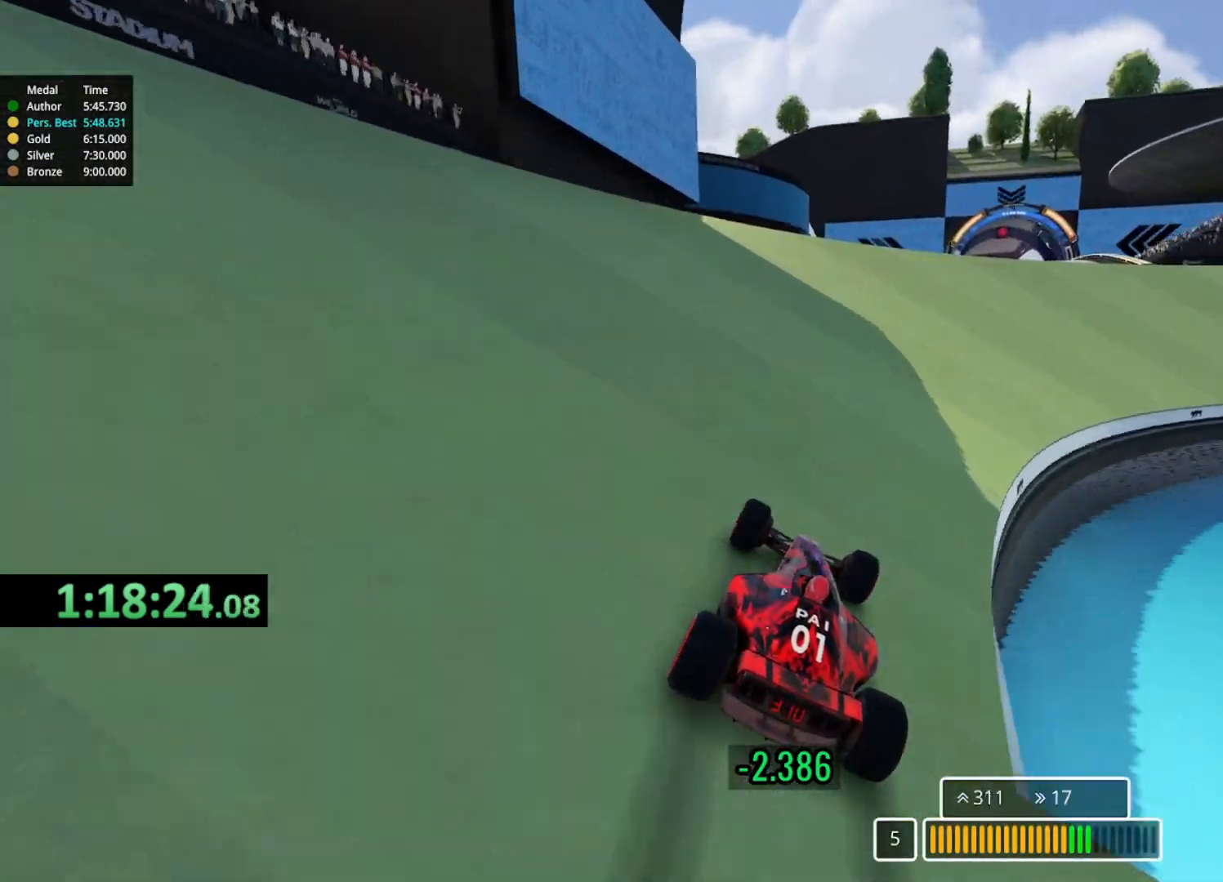
{"keys": ["right", "up"], "events": [[33, "right", "down"], [183, "right", "up"], [417, "right", "down"]]}
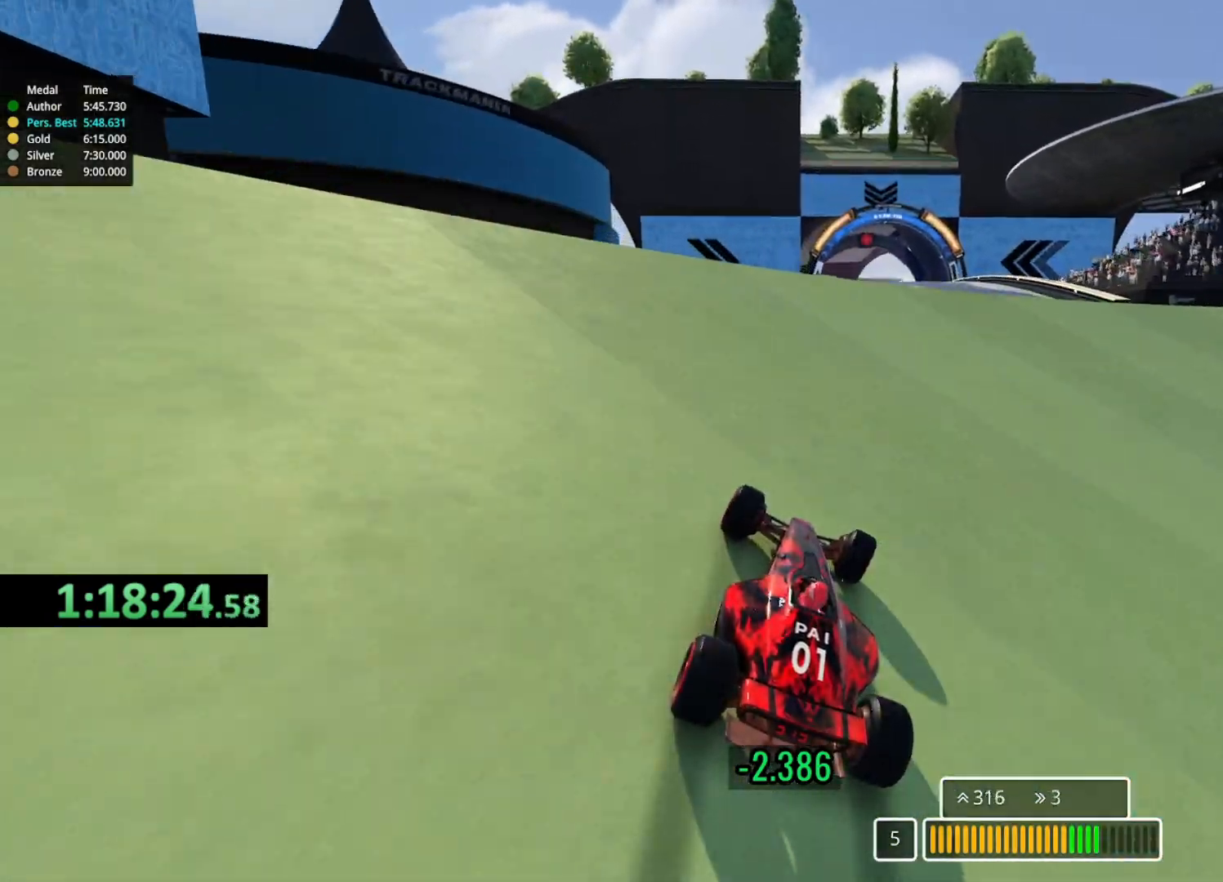
{"keys": ["left", "up"], "events": [[50, "right", "up"], [450, "left", "down"]]}
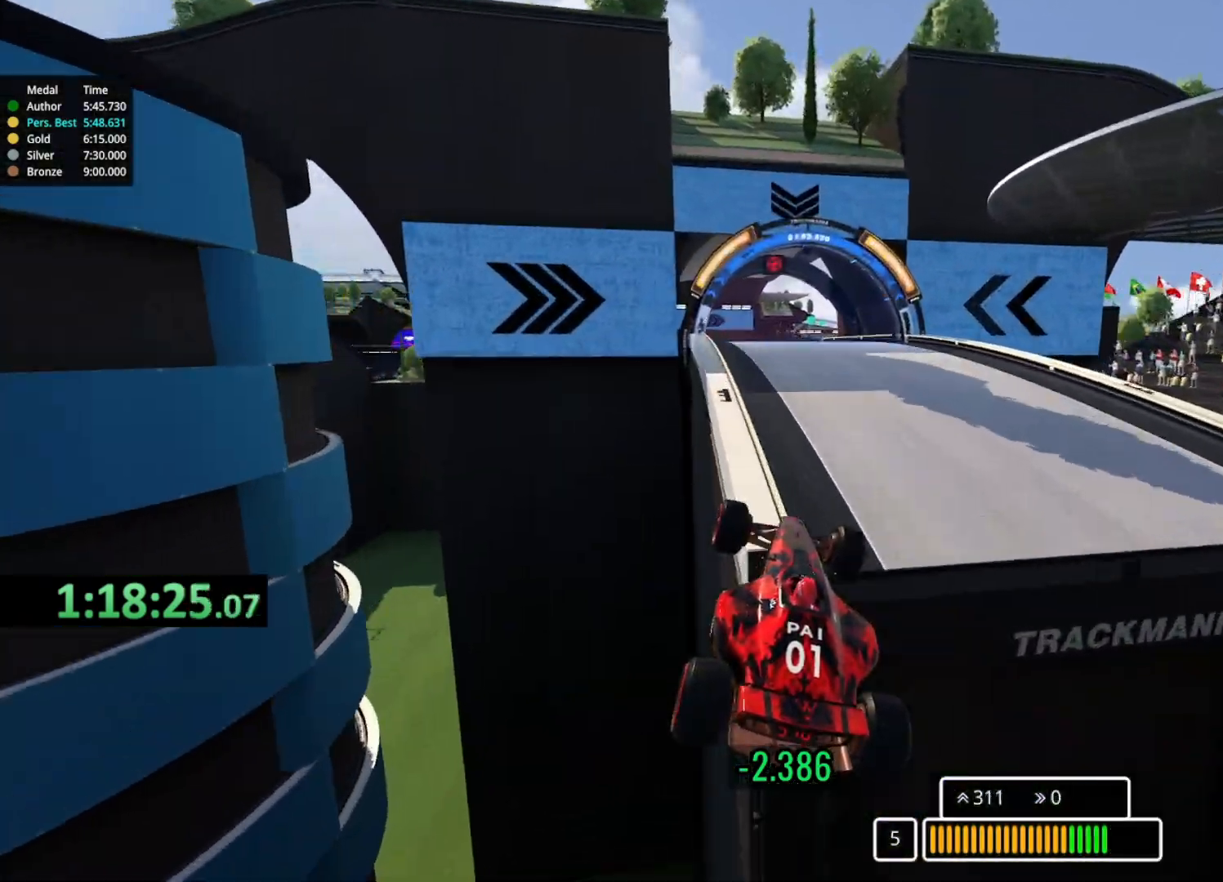
{"keys": ["up"], "events": [[33, "down", "down"], [117, "left", "up"], [150, "down", "up"]]}
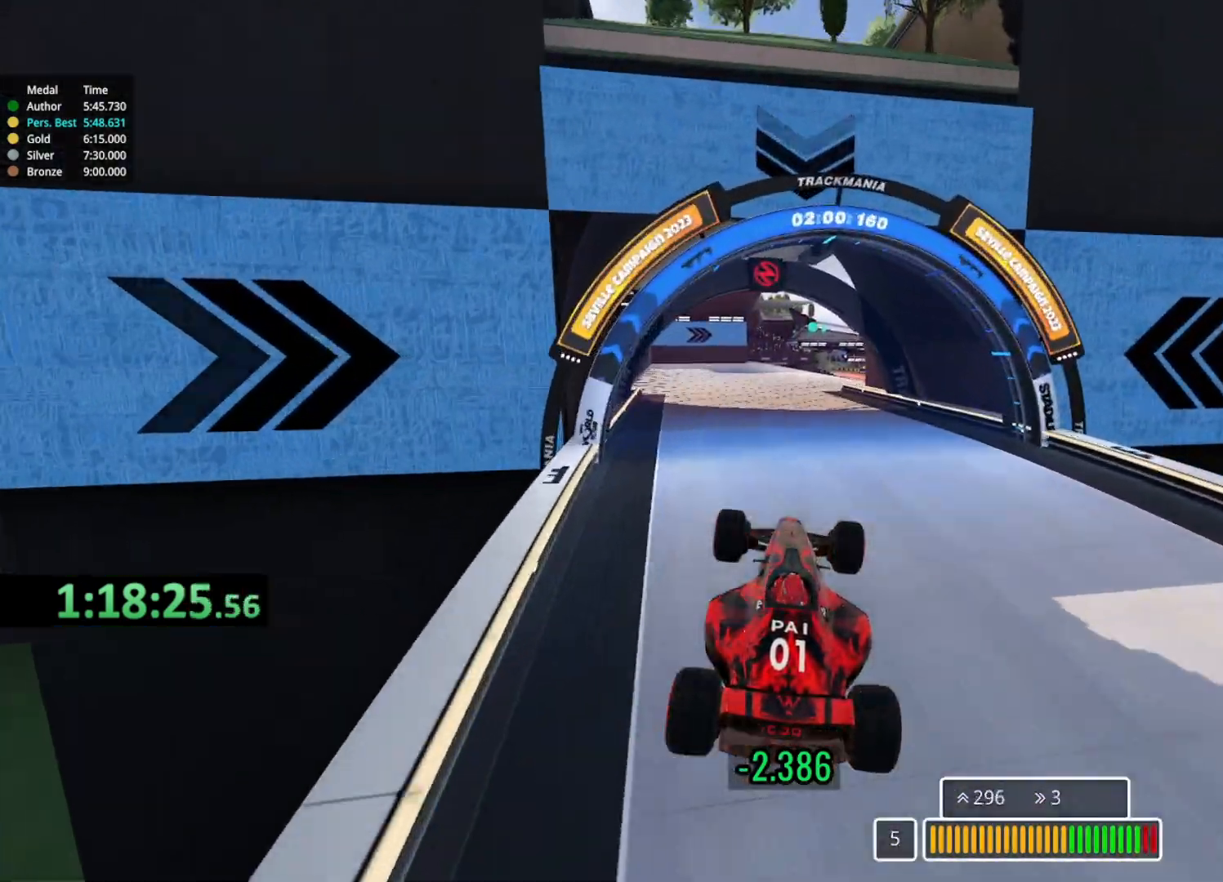
{"keys": ["up"], "events": []}
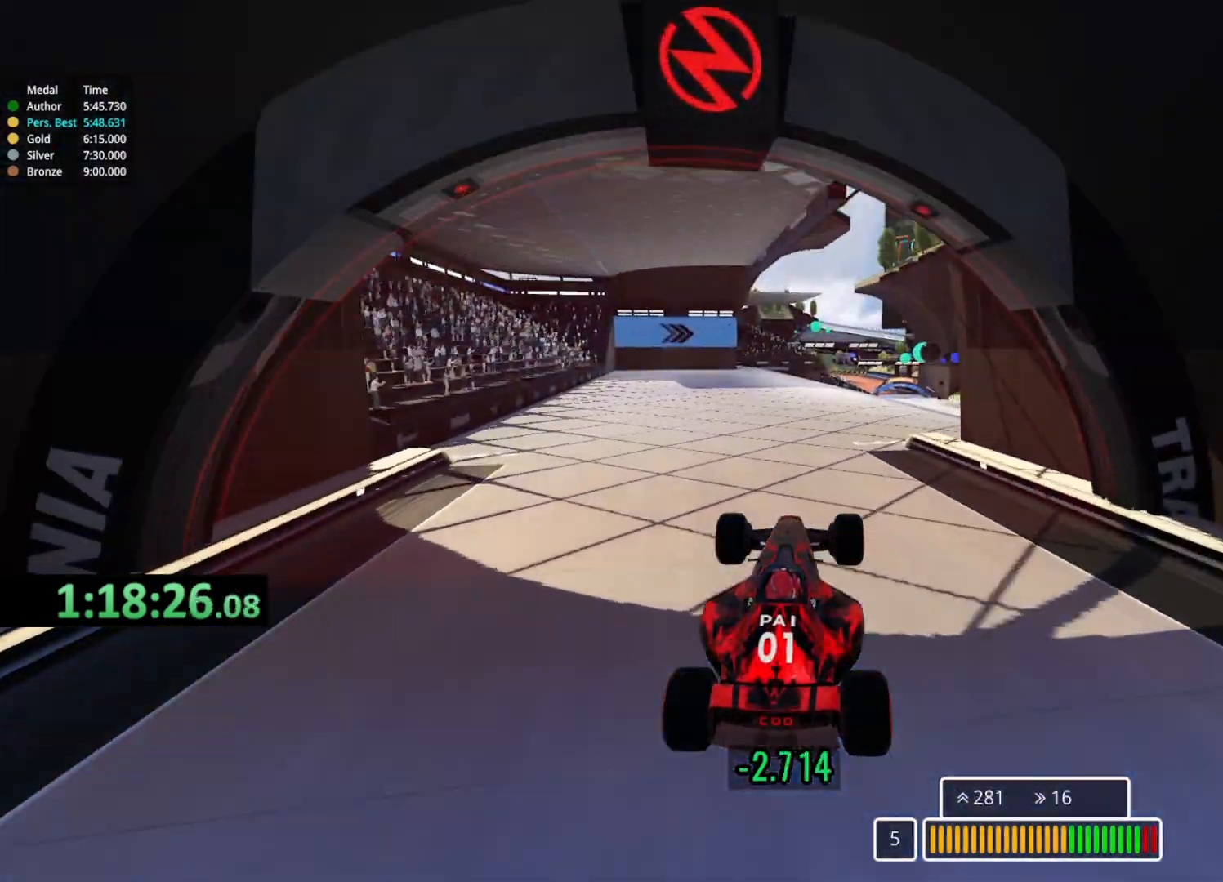
{"keys": ["up"], "events": [[333, "right", "down"], [500, "right", "up"]]}
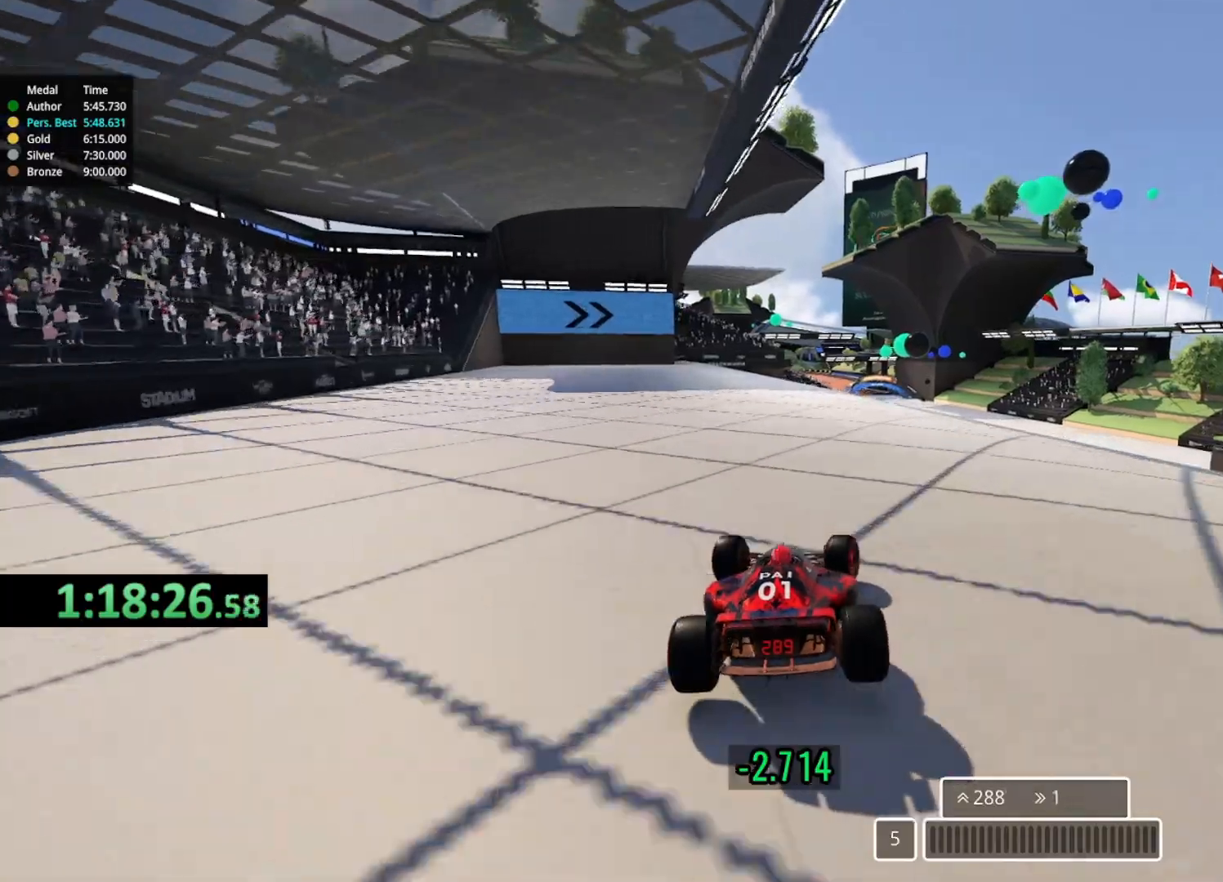
{"keys": ["up"], "events": []}
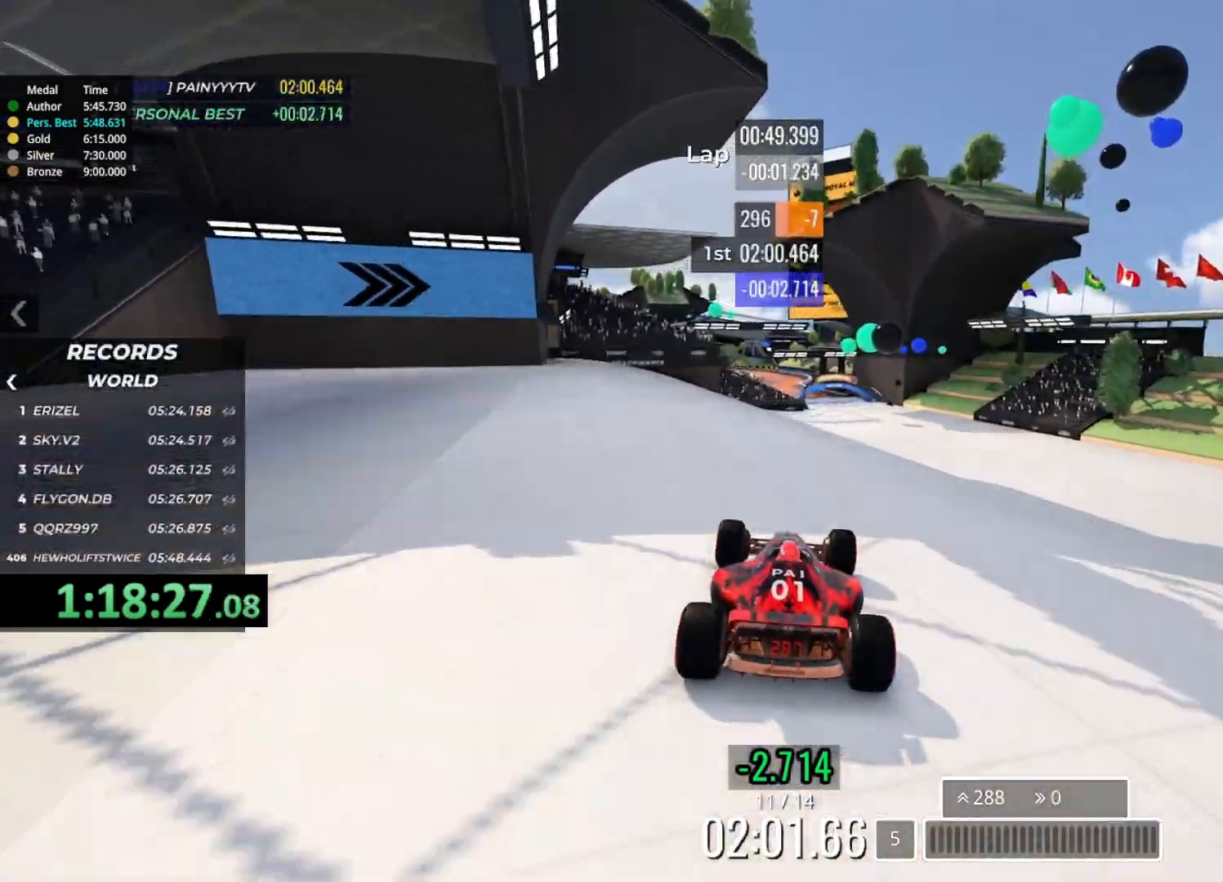
{"keys": ["up"], "events": [[17, "right", "down"], [433, "right", "up"]]}
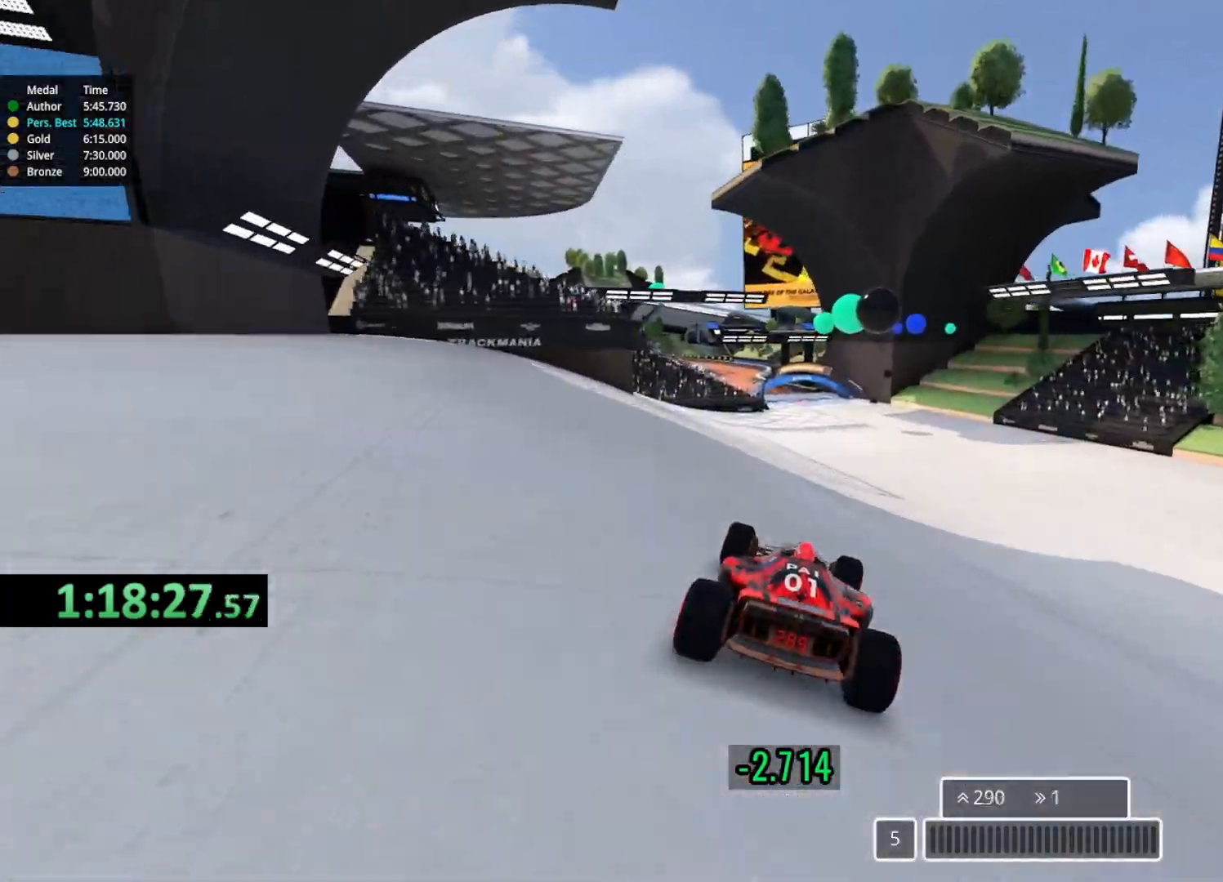
{"keys": ["left", "up"], "events": [[117, "right", "down"], [267, "right", "up"], [383, "left", "down"]]}
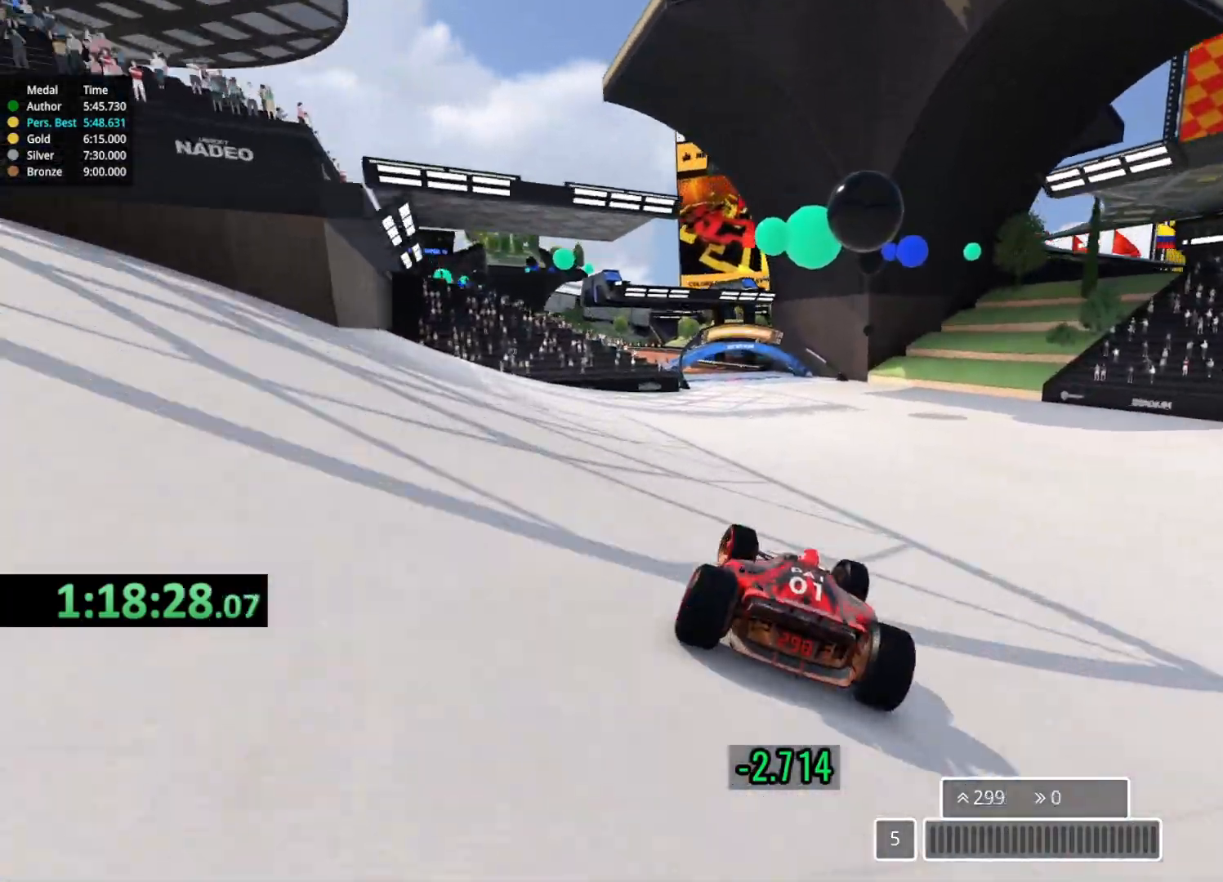
{"keys": ["up"], "events": [[67, "left", "up"], [200, "left", "down"], [367, "left", "up"]]}
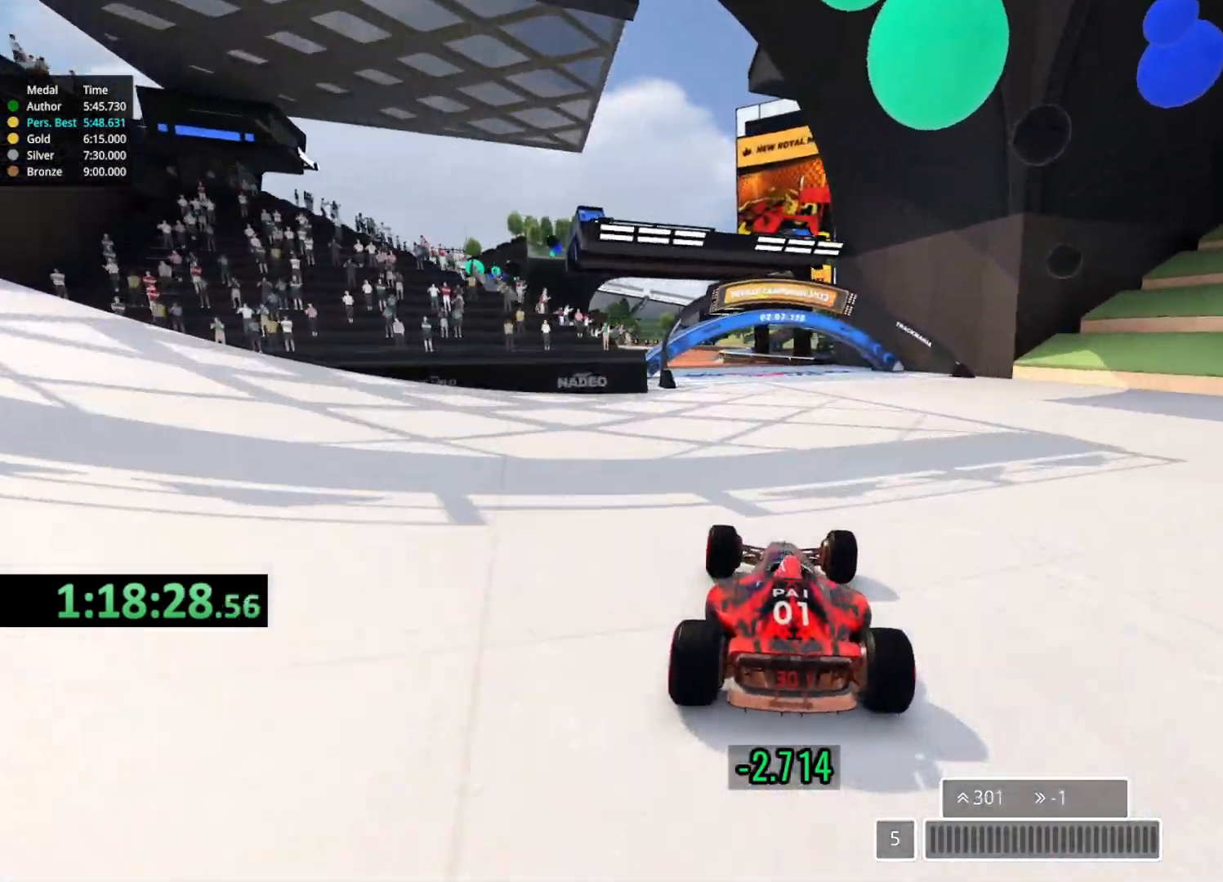
{"keys": ["up"], "events": [[17, "left", "down"], [150, "left", "up"], [333, "left", "down"], [433, "left", "up"]]}
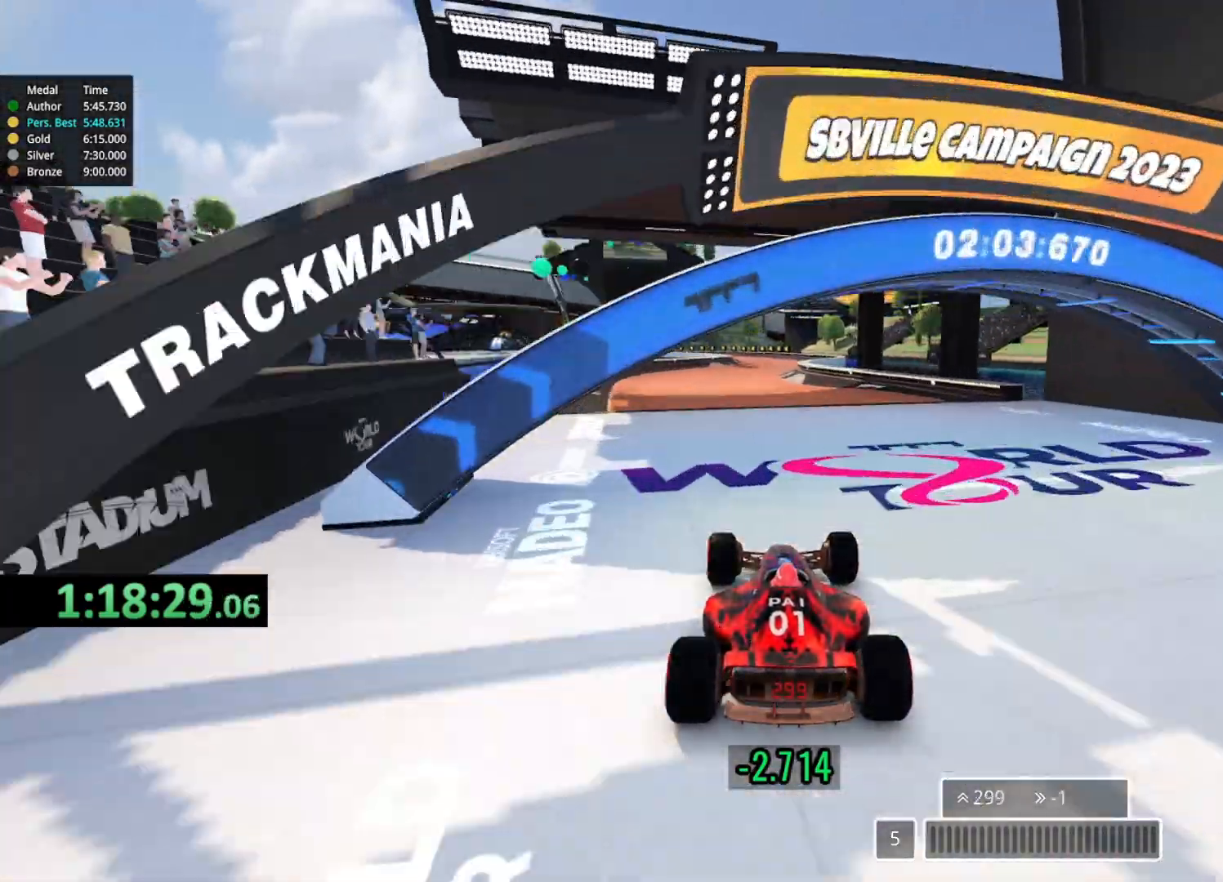
{"keys": ["right", "up"], "events": [[500, "right", "down"]]}
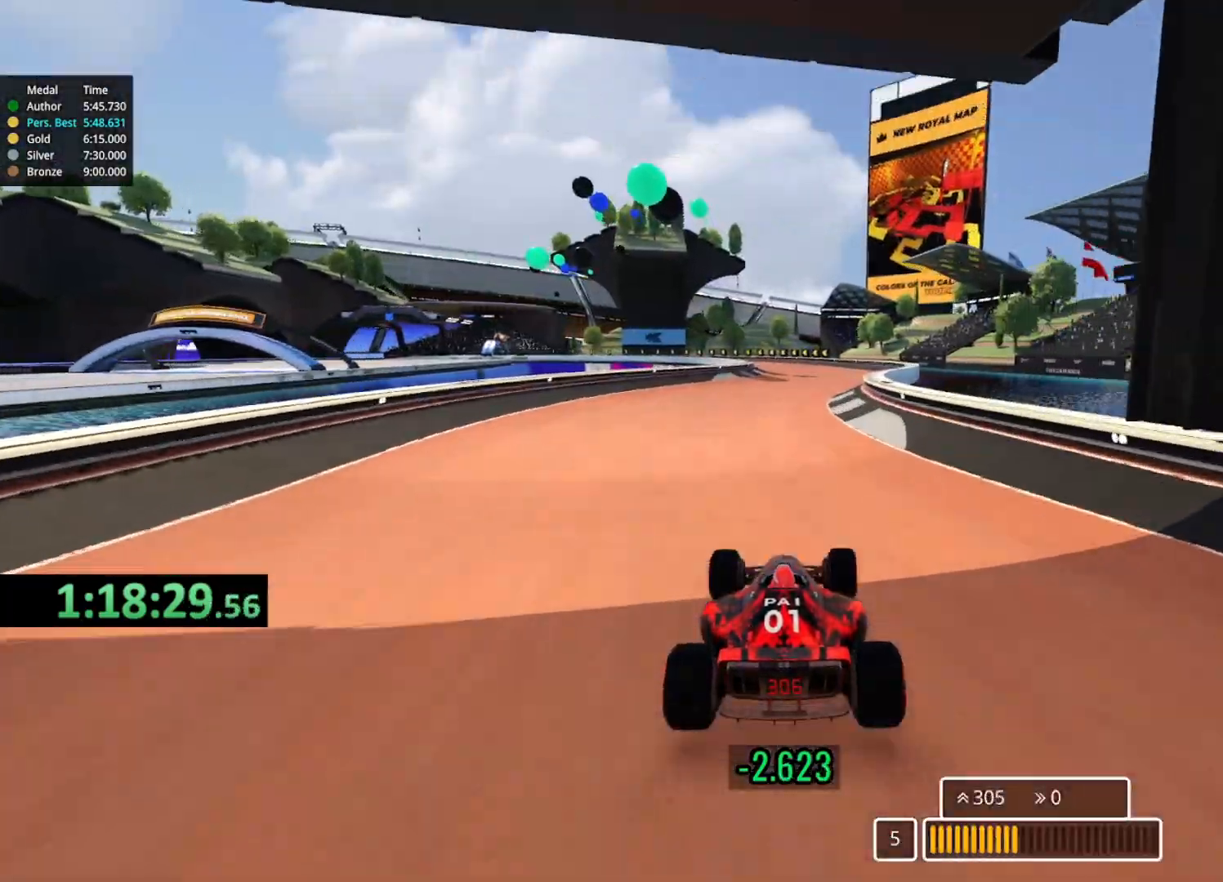
{"keys": ["up"], "events": [[383, "right", "up"]]}
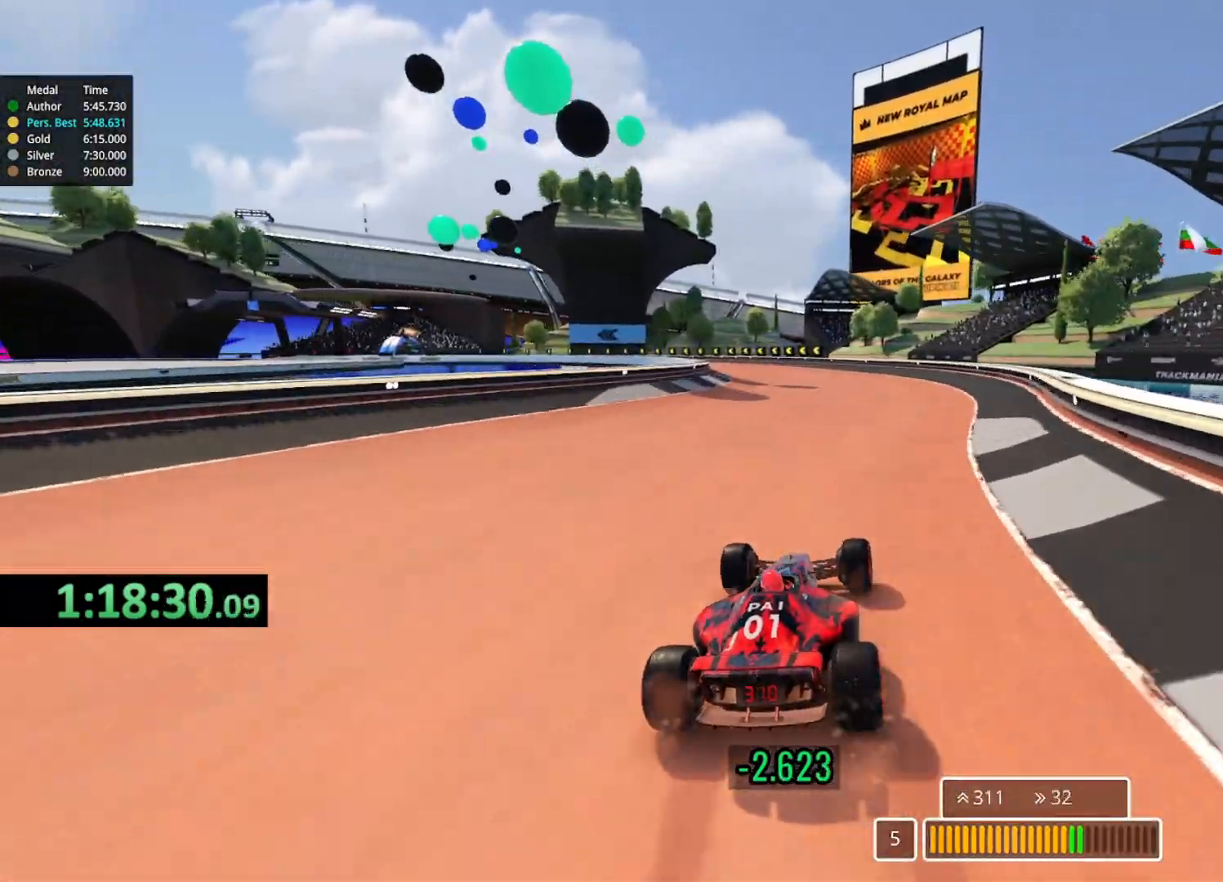
{"keys": ["left", "up"], "events": [[150, "left", "down"]]}
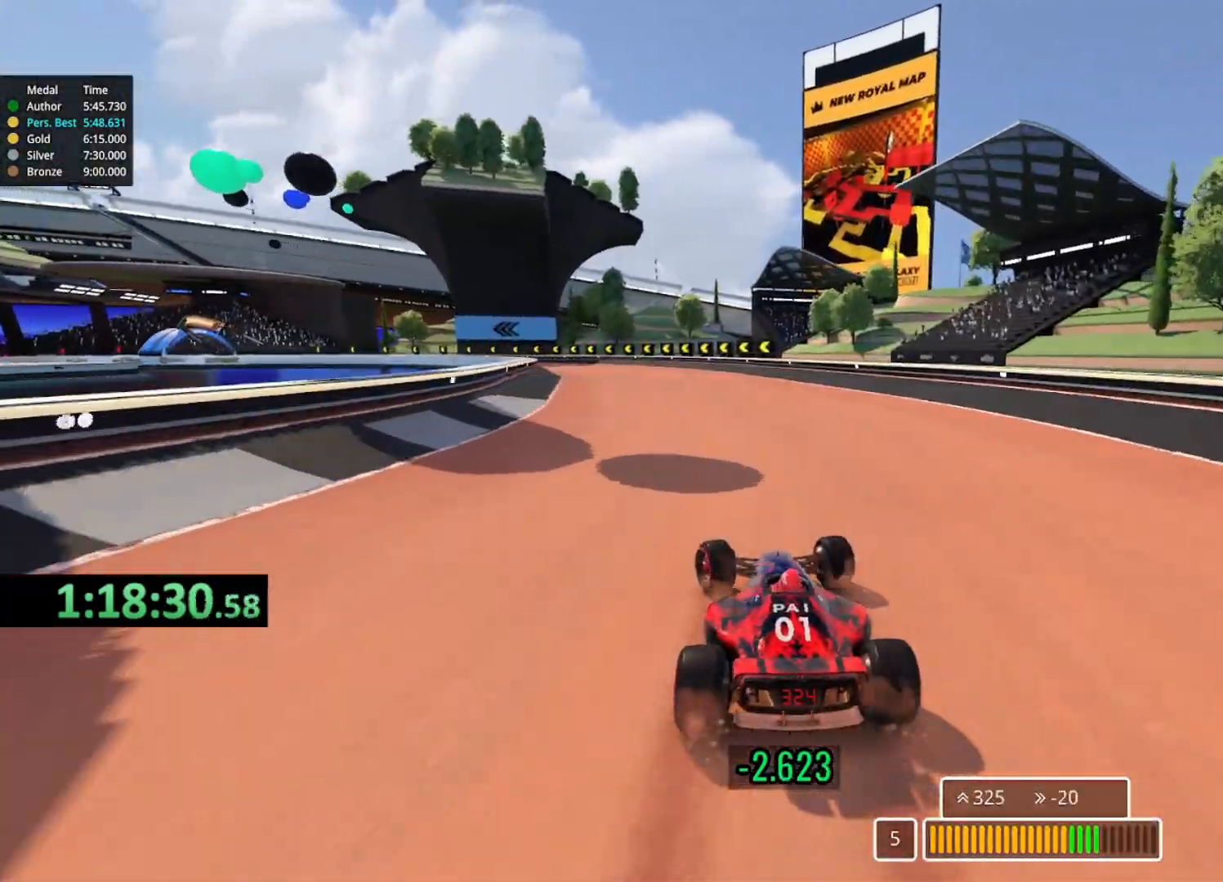
{"keys": ["left", "up"], "events": []}
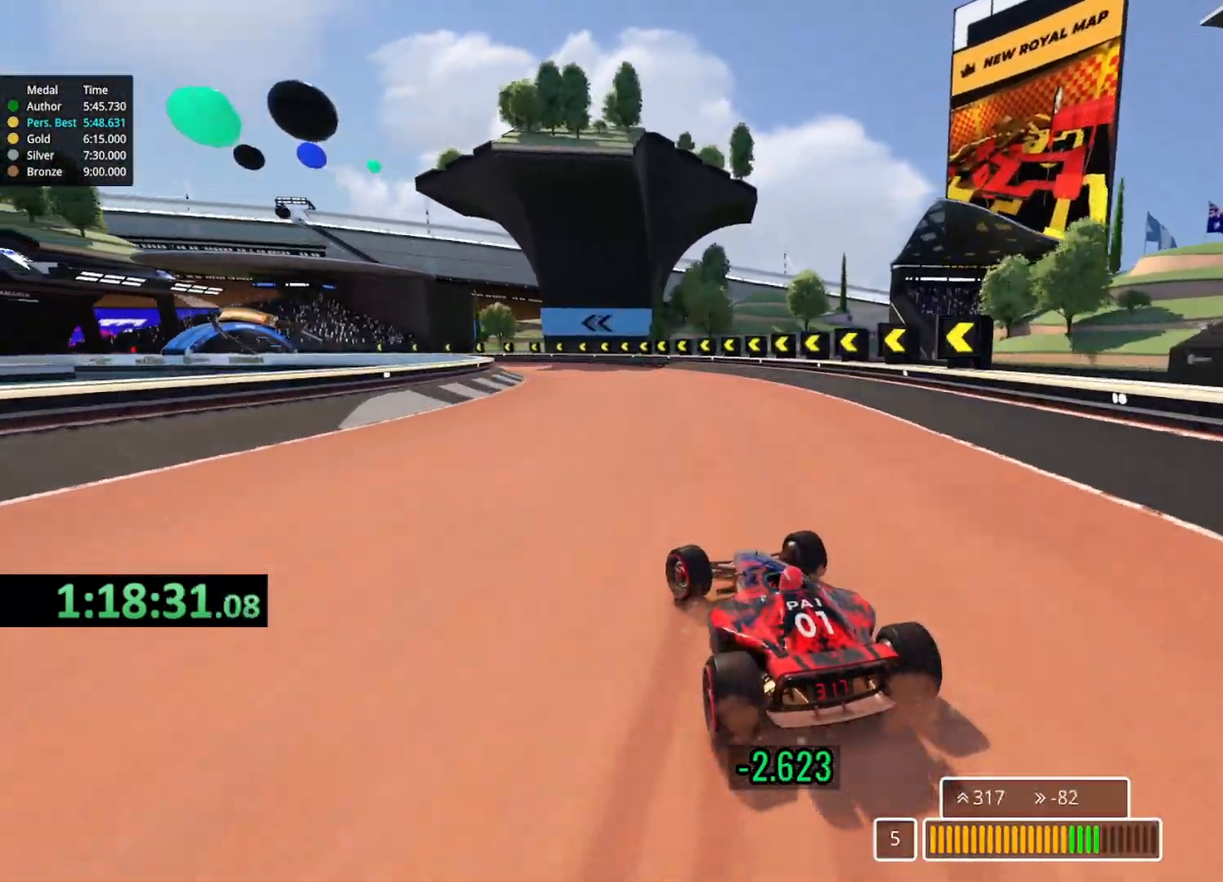
{"keys": ["left", "up"], "events": []}
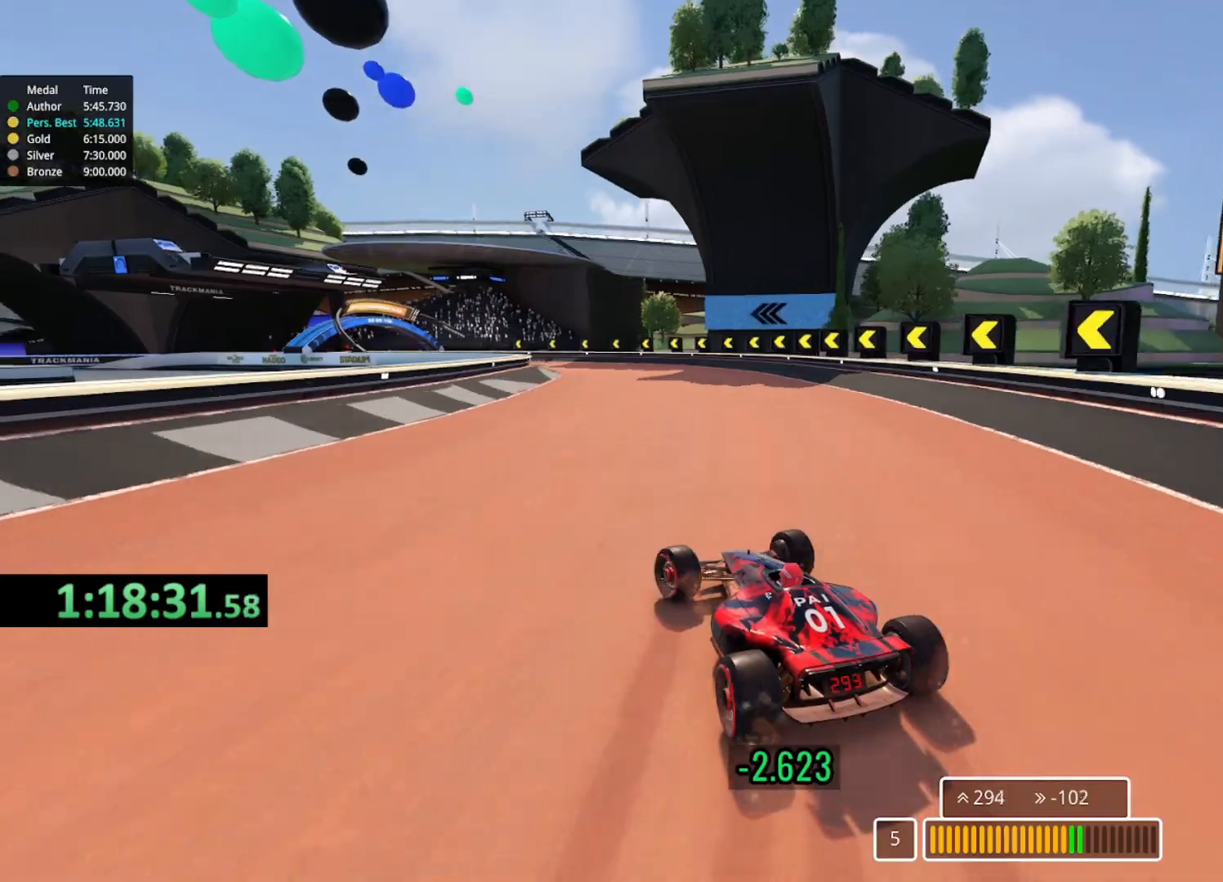
{"keys": ["left", "up"], "events": [[67, "left", "up"], [283, "left", "down"]]}
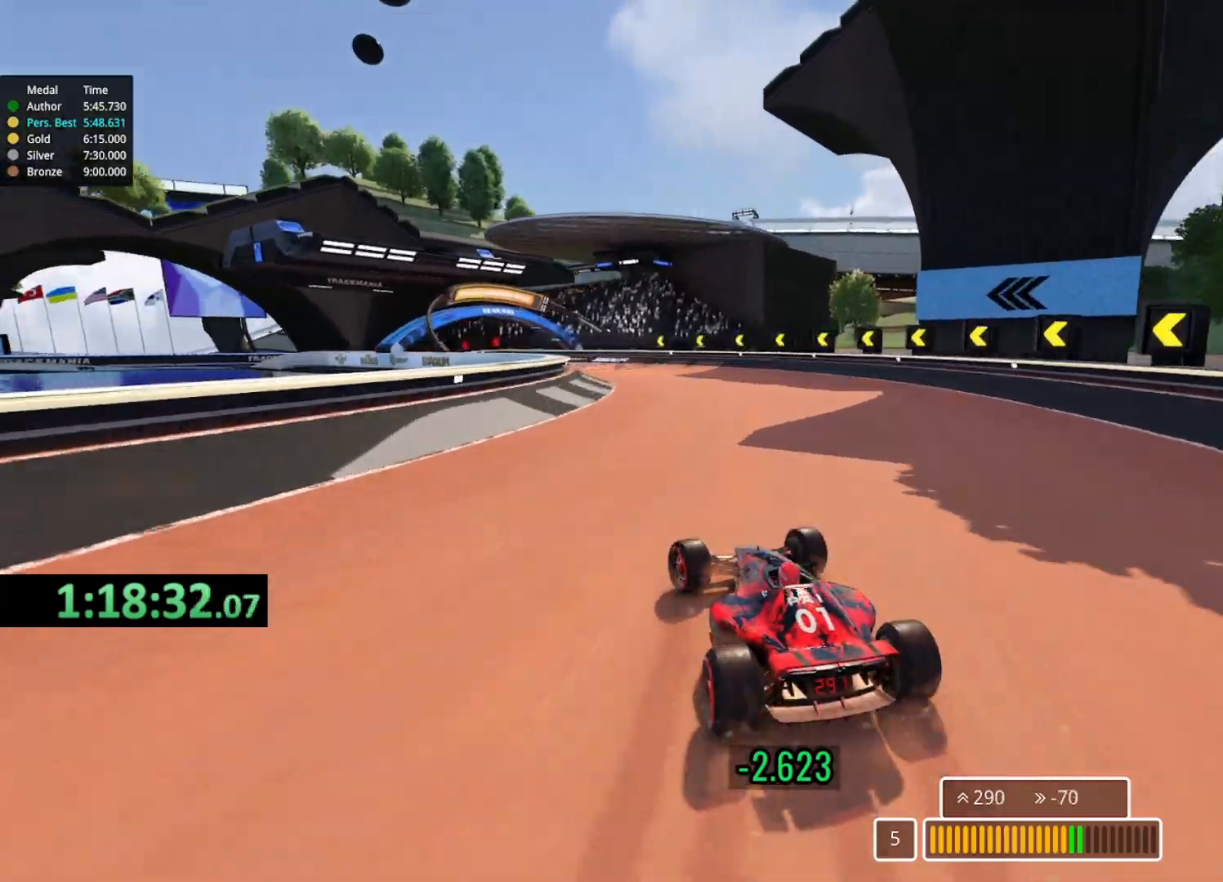
{"keys": ["left", "up"], "events": []}
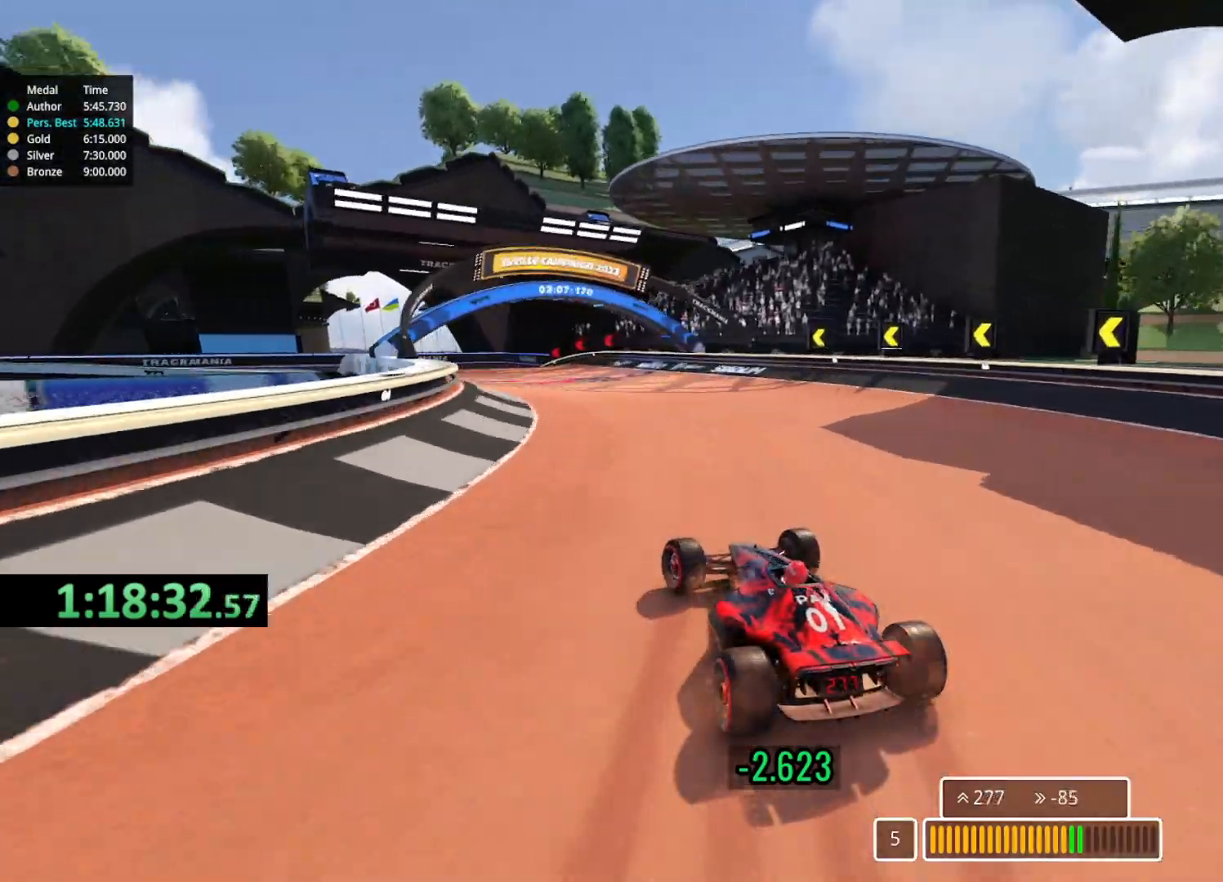
{"keys": ["left", "up"], "events": []}
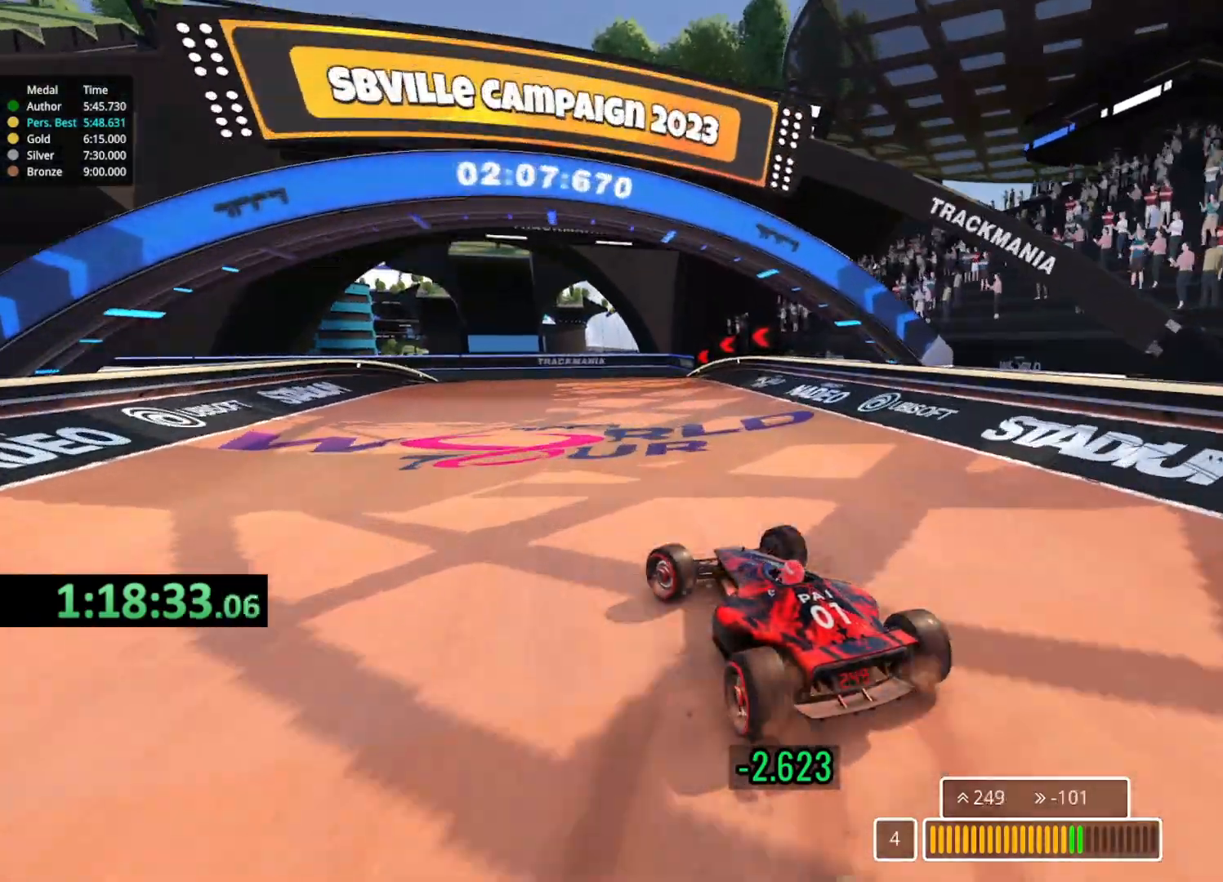
{"keys": ["left", "up"], "events": []}
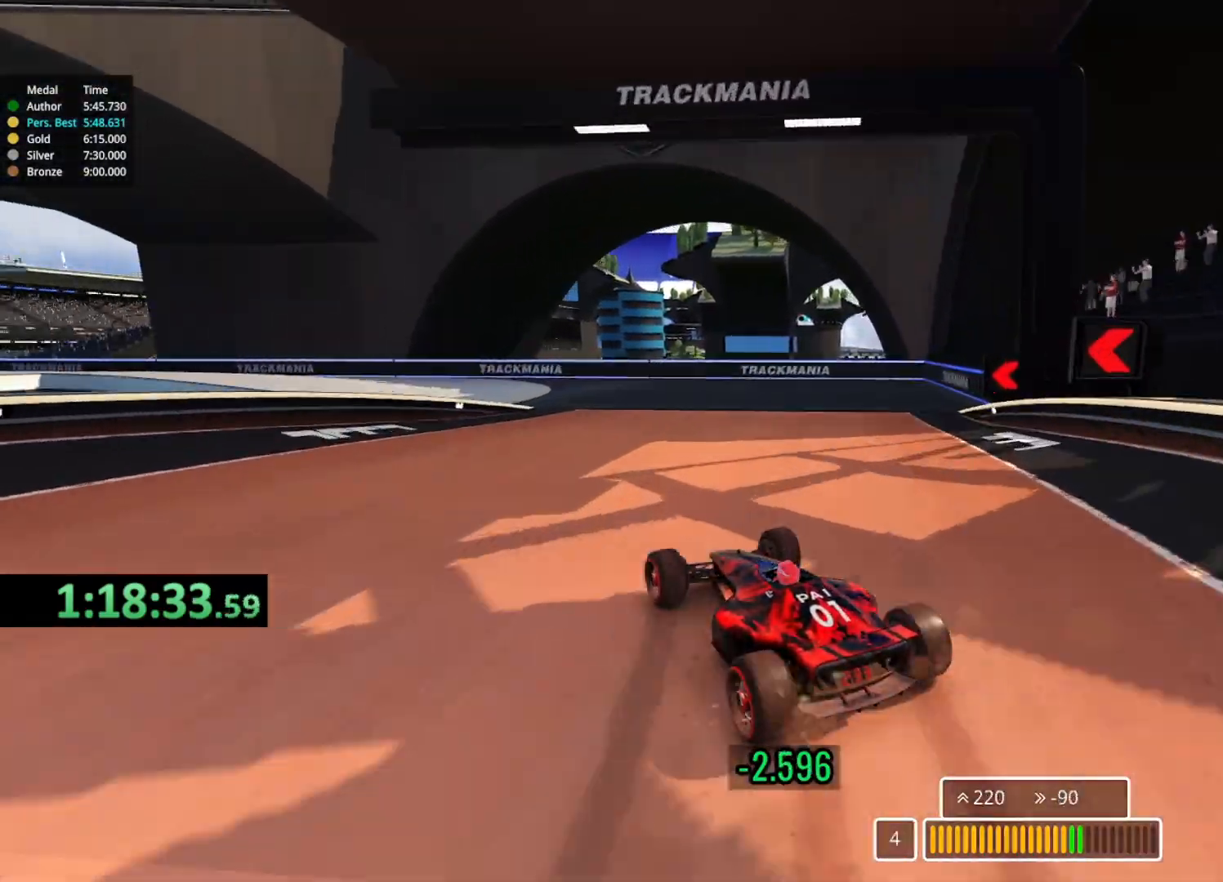
{"keys": ["left", "up"], "events": [[17, "left", "up"], [250, "left", "down"]]}